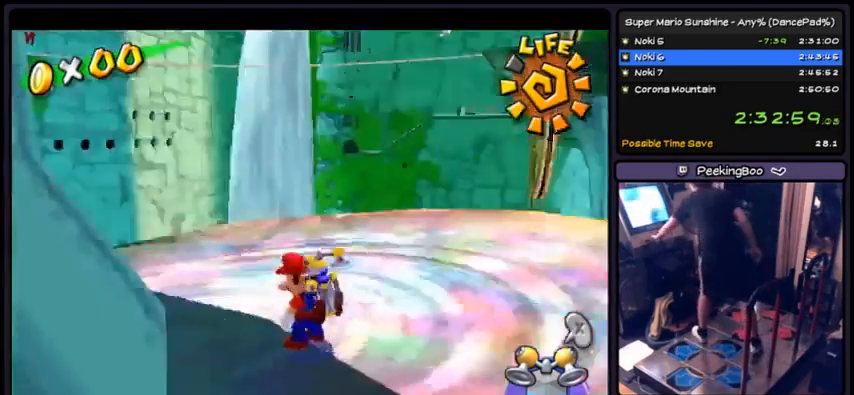
Gameplay with a controller (Nintendo layout); each line is a JSON object with the inputs held at the frame after it. "events" lists button and stick changes between this image and that frame as [ms after this image, input, new state], when the widget could be followed in between. Not read: L3 R3.
{"buttons": [], "events": [[33, "L1", "up"]]}
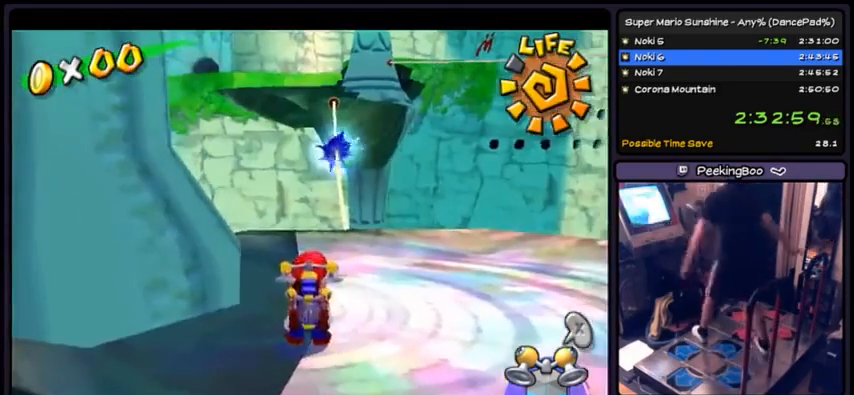
{"buttons": ["DPAD_RIGHT"], "events": [[334, "DPAD_RIGHT", "down"]]}
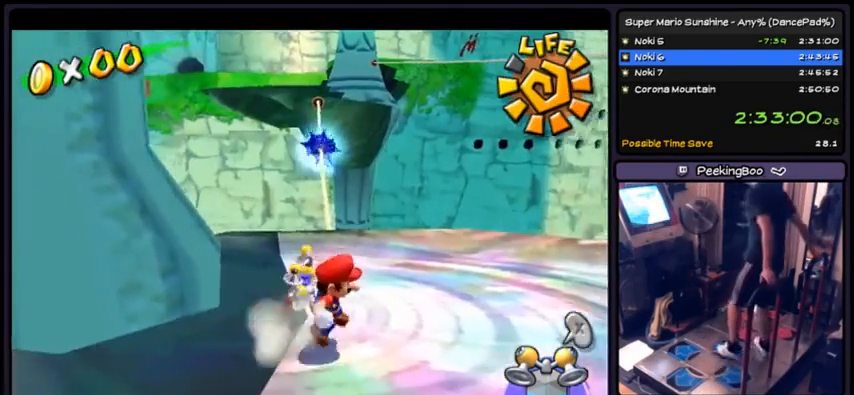
{"buttons": ["DPAD_DOWN"], "events": [[100, "DPAD_RIGHT", "up"], [333, "DPAD_DOWN", "down"]]}
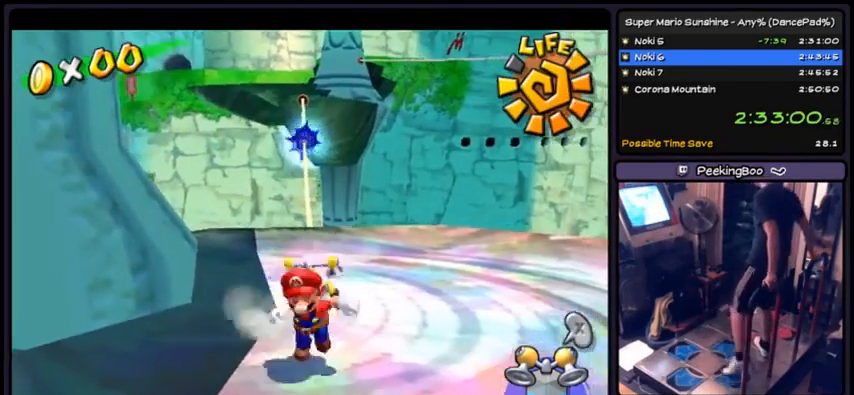
{"buttons": ["DPAD_UP"], "events": [[100, "DPAD_DOWN", "up"], [334, "DPAD_UP", "down"]]}
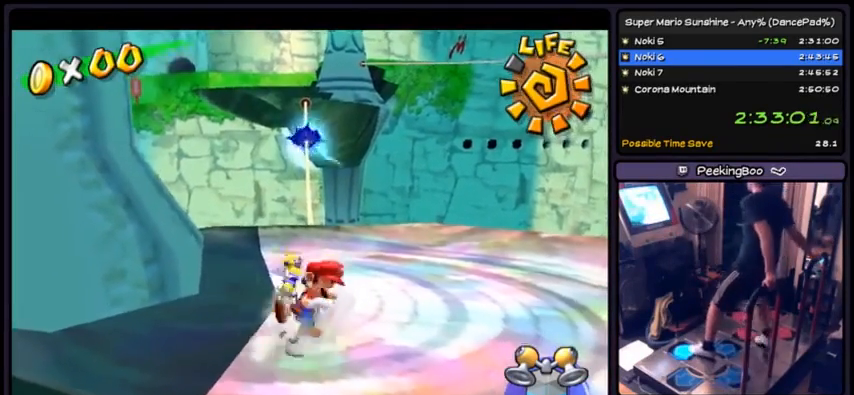
{"buttons": ["A", "DPAD_UP"], "events": [[233, "A", "down"]]}
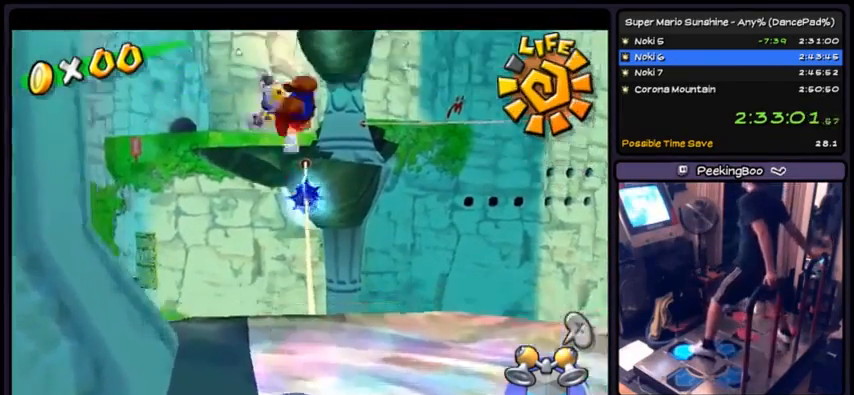
{"buttons": ["R1", "DPAD_UP"], "events": [[300, "A", "up"], [467, "R1", "down"]]}
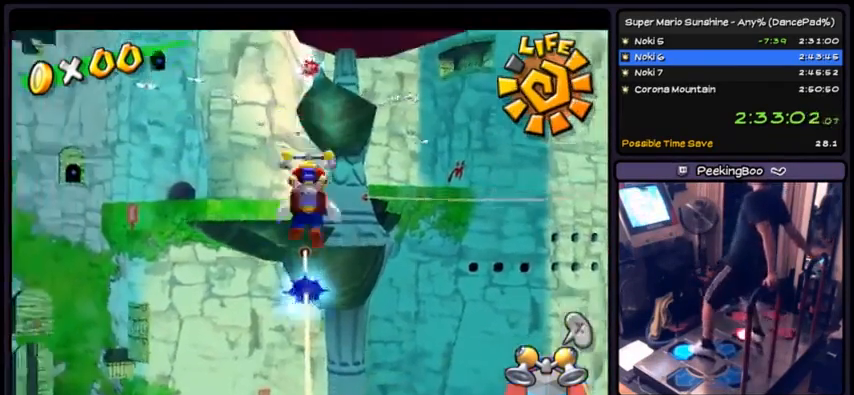
{"buttons": ["R1", "DPAD_UP"], "events": []}
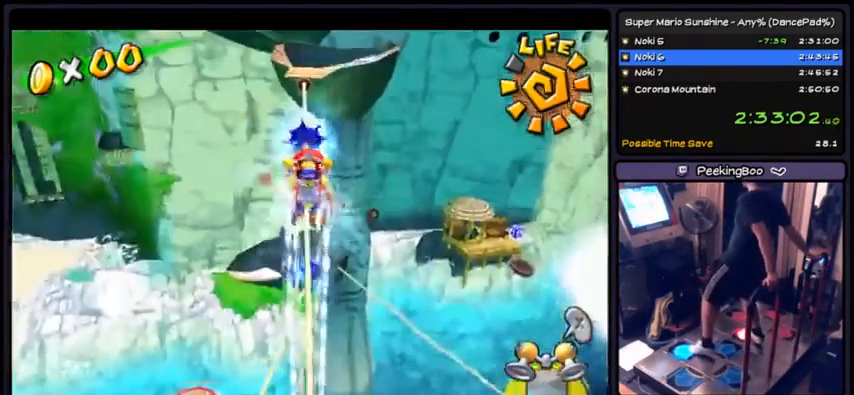
{"buttons": ["DPAD_UP"], "events": [[267, "R1", "up"]]}
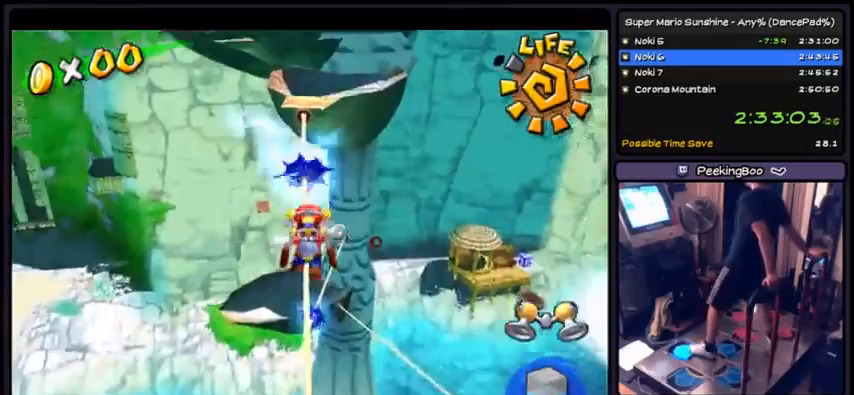
{"buttons": ["A"], "events": [[167, "DPAD_UP", "up"], [267, "A", "down"]]}
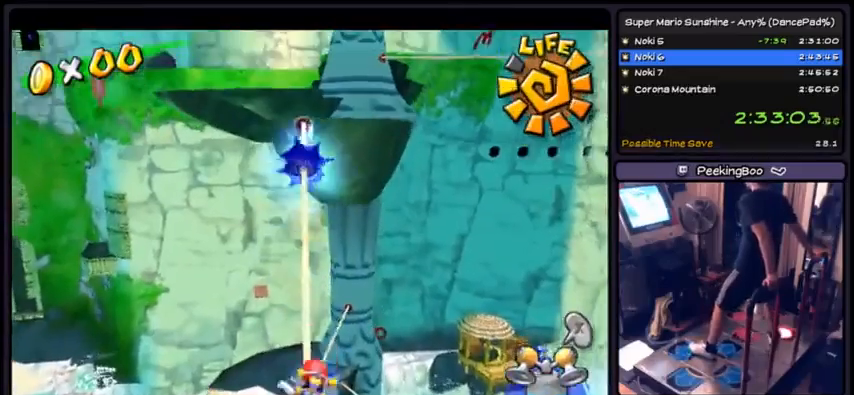
{"buttons": ["A"], "events": []}
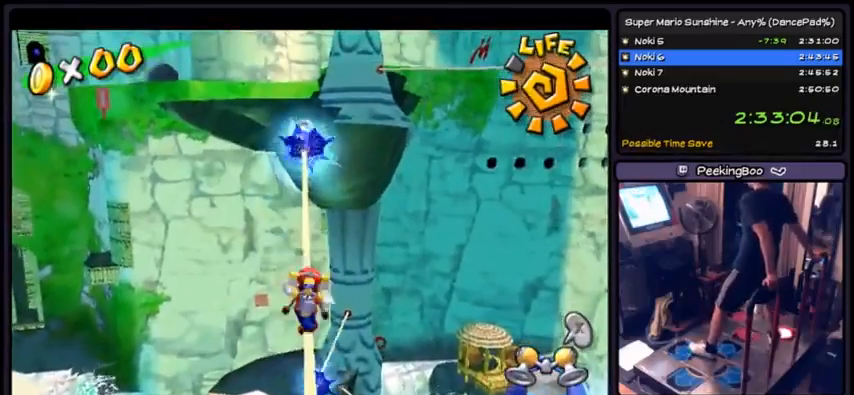
{"buttons": ["A"], "events": [[300, "A", "up"], [400, "A", "down"]]}
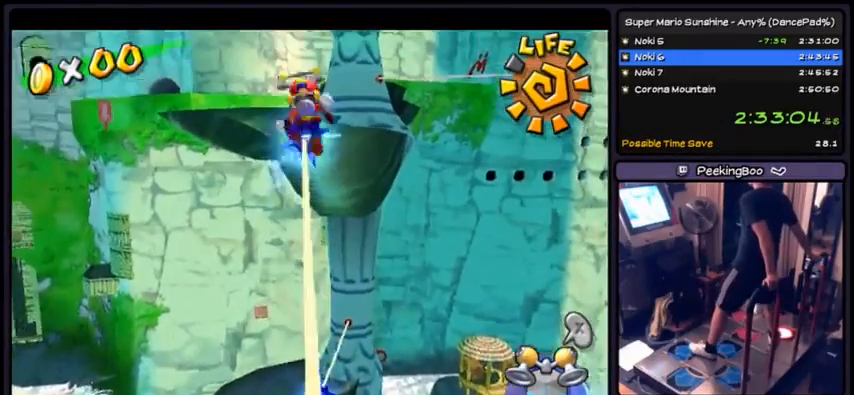
{"buttons": ["A"], "events": []}
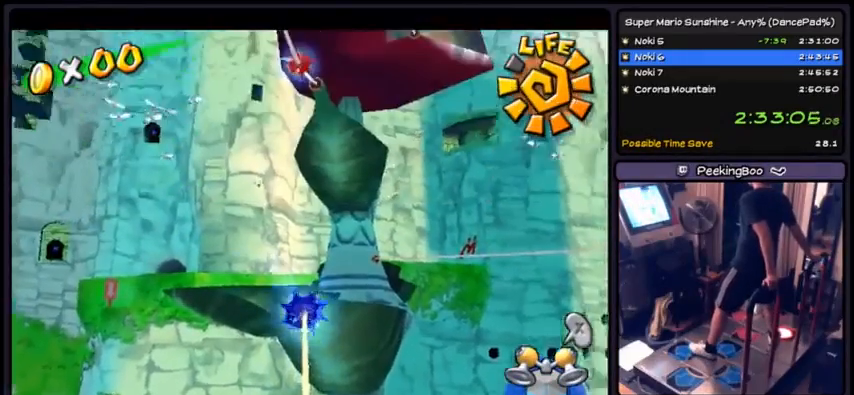
{"buttons": [], "events": [[433, "A", "up"]]}
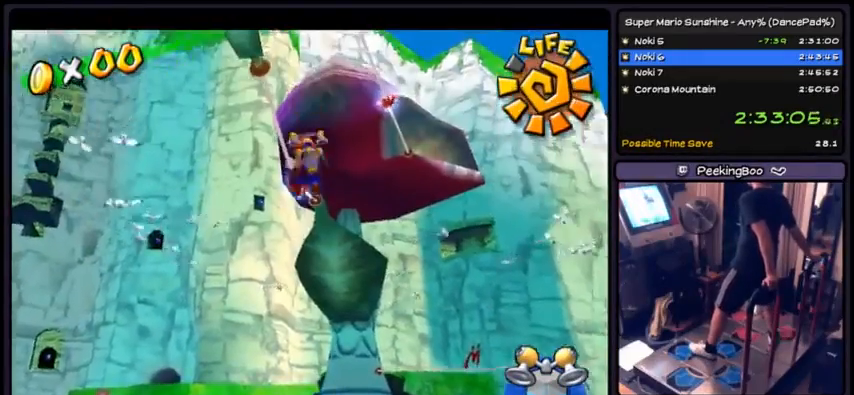
{"buttons": [], "events": []}
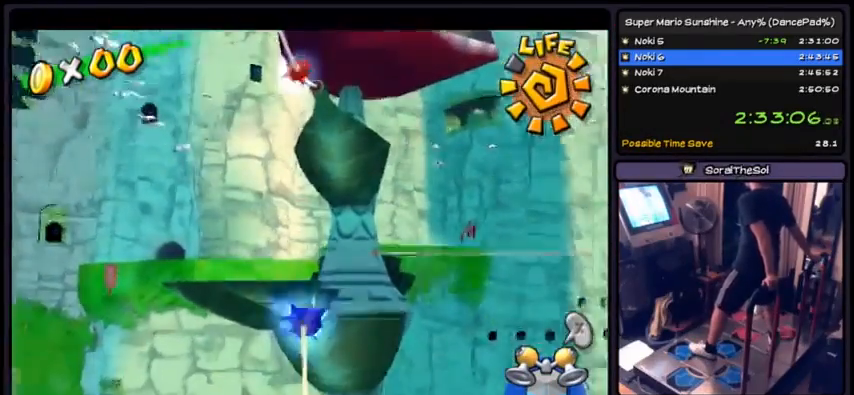
{"buttons": ["A"], "events": [[100, "A", "down"]]}
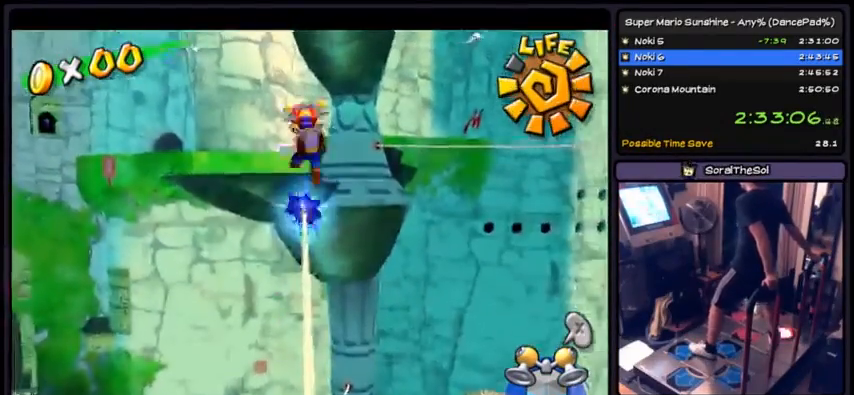
{"buttons": ["A", "DPAD_UP"], "events": [[100, "DPAD_UP", "down"]]}
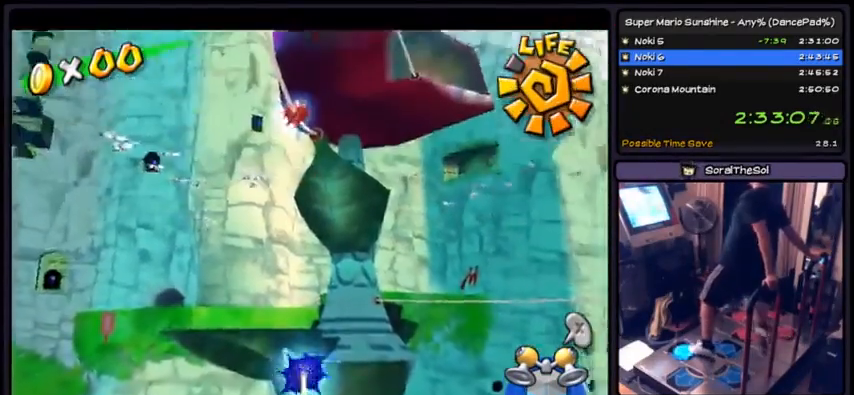
{"buttons": ["R1", "DPAD_UP"], "events": [[33, "A", "up"], [167, "R1", "down"]]}
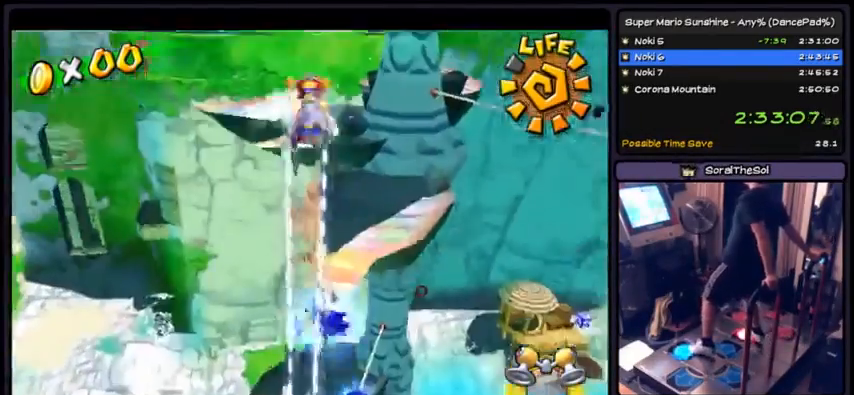
{"buttons": ["R1", "DPAD_UP"], "events": []}
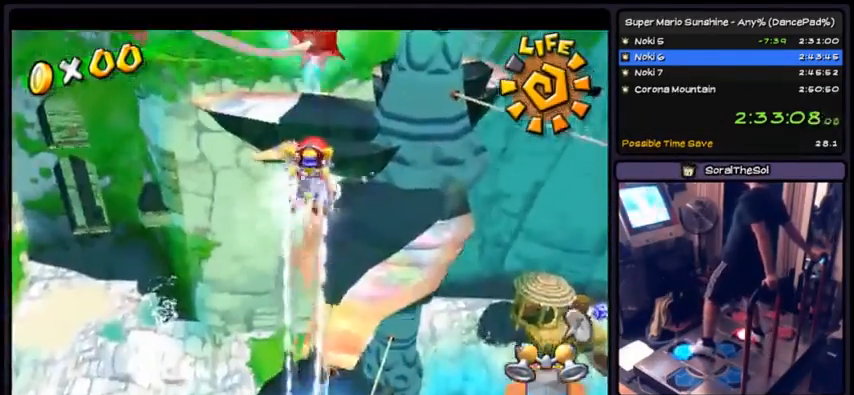
{"buttons": ["R1", "DPAD_UP"], "events": []}
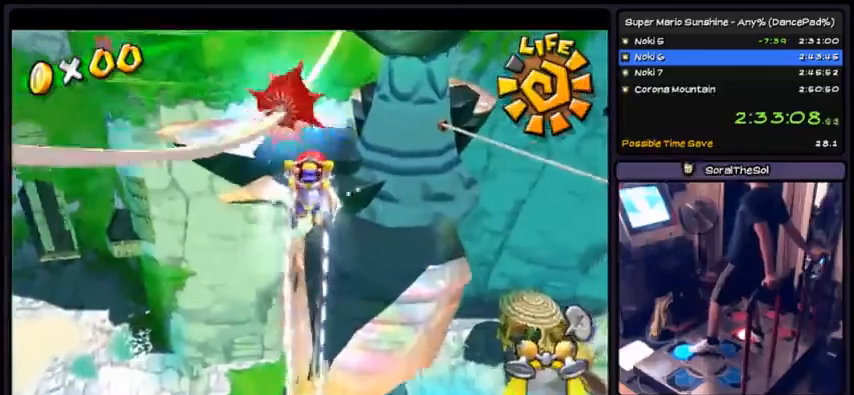
{"buttons": ["R1", "DPAD_UP"], "events": []}
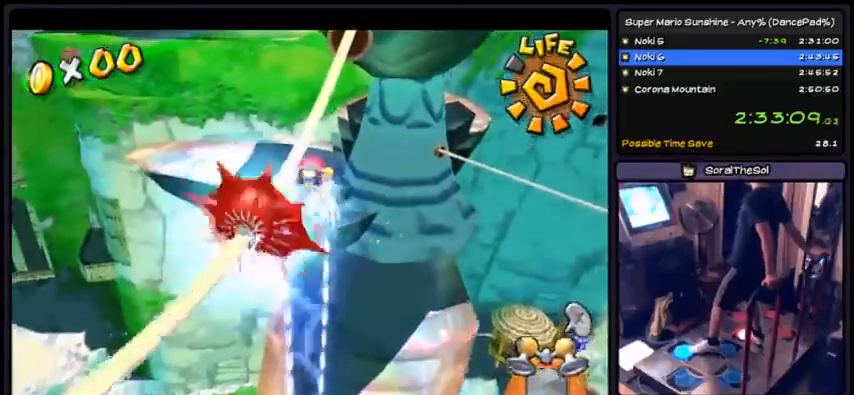
{"buttons": ["DPAD_UP", "DPAD_RIGHT"], "events": [[367, "R1", "up"], [433, "DPAD_RIGHT", "down"]]}
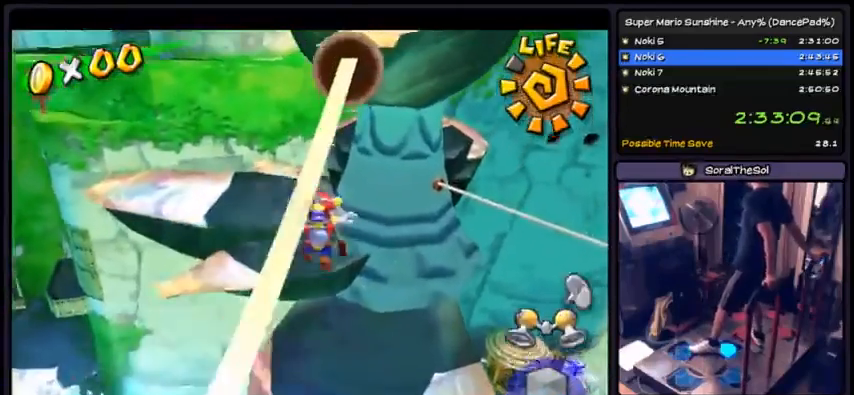
{"buttons": [], "events": [[134, "DPAD_UP", "up"], [401, "DPAD_RIGHT", "up"]]}
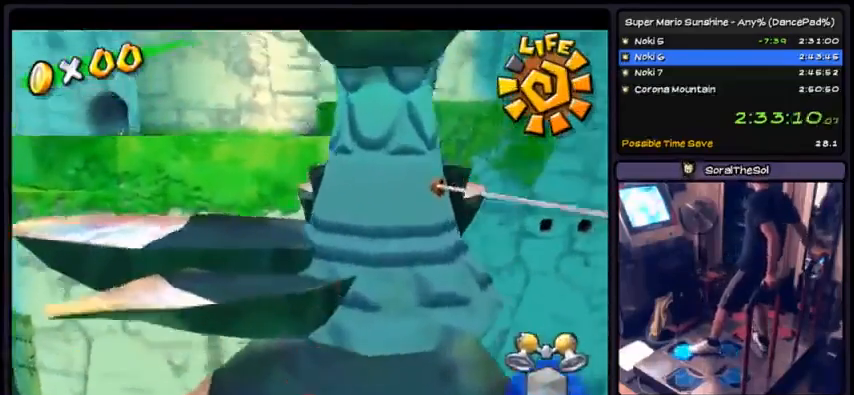
{"buttons": ["DPAD_DOWN"], "events": [[33, "DPAD_UP", "down"], [300, "DPAD_UP", "up"], [467, "DPAD_DOWN", "down"]]}
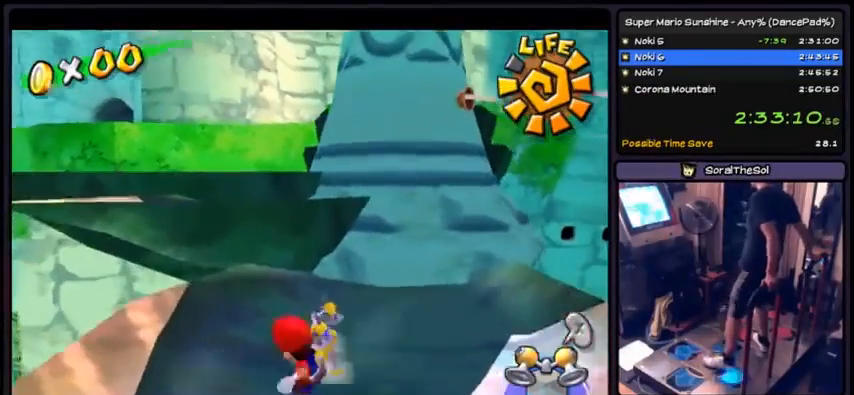
{"buttons": [], "events": [[200, "DPAD_DOWN", "up"]]}
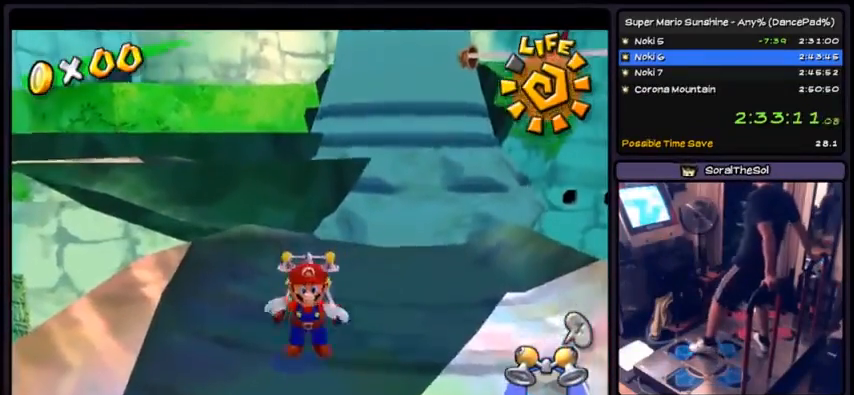
{"buttons": ["A", "DPAD_UP"], "events": [[100, "DPAD_UP", "down"], [300, "A", "down"]]}
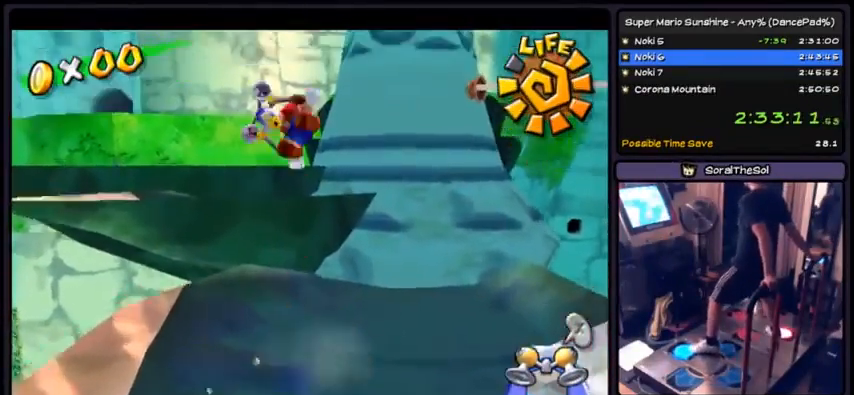
{"buttons": ["R1", "DPAD_UP"], "events": [[367, "A", "up"], [501, "R1", "down"]]}
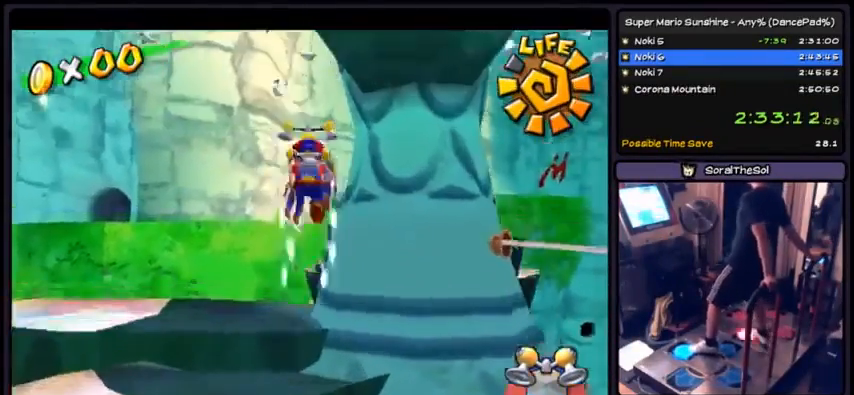
{"buttons": ["R1", "DPAD_UP"], "events": []}
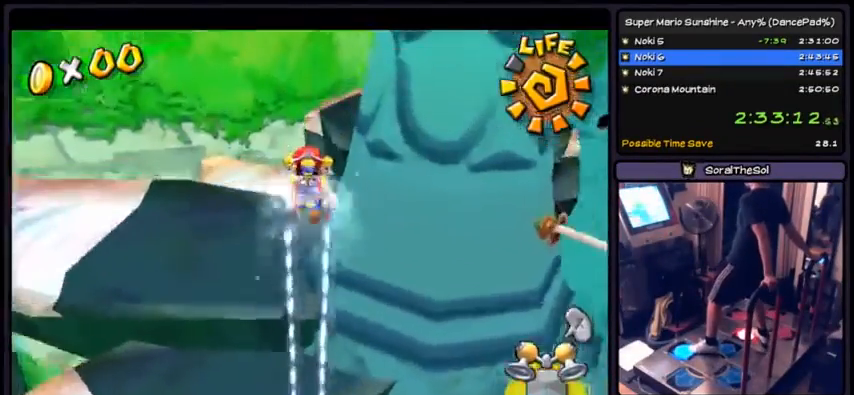
{"buttons": ["R1", "DPAD_UP"], "events": []}
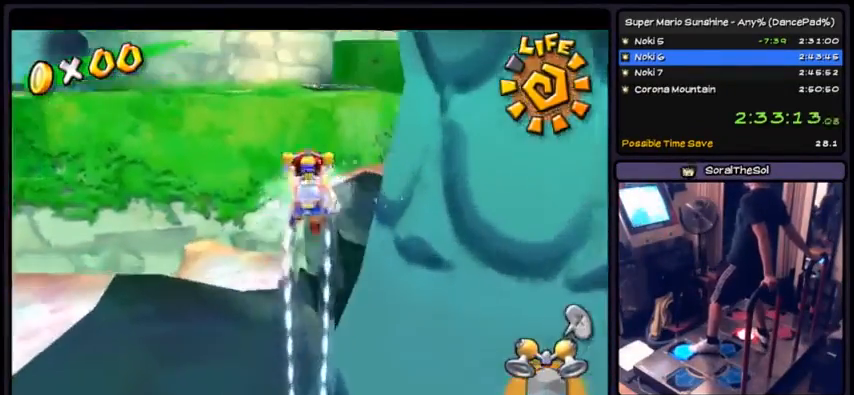
{"buttons": ["R1", "DPAD_UP", "DPAD_RIGHT"], "events": [[267, "DPAD_RIGHT", "down"]]}
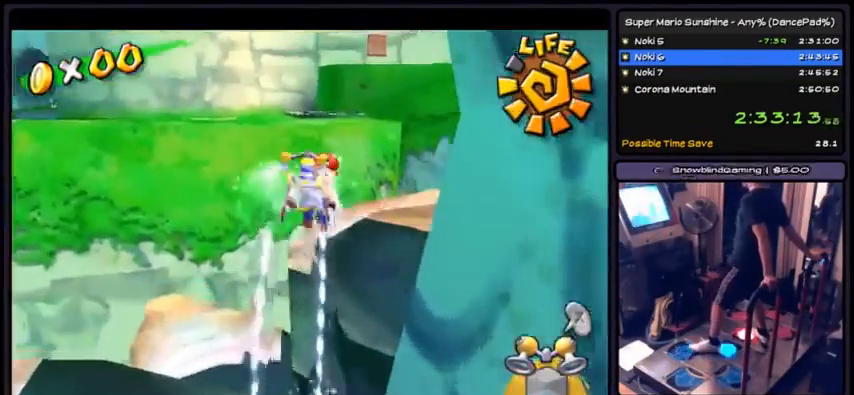
{"buttons": ["DPAD_RIGHT"], "events": [[67, "DPAD_UP", "up"], [334, "R1", "up"]]}